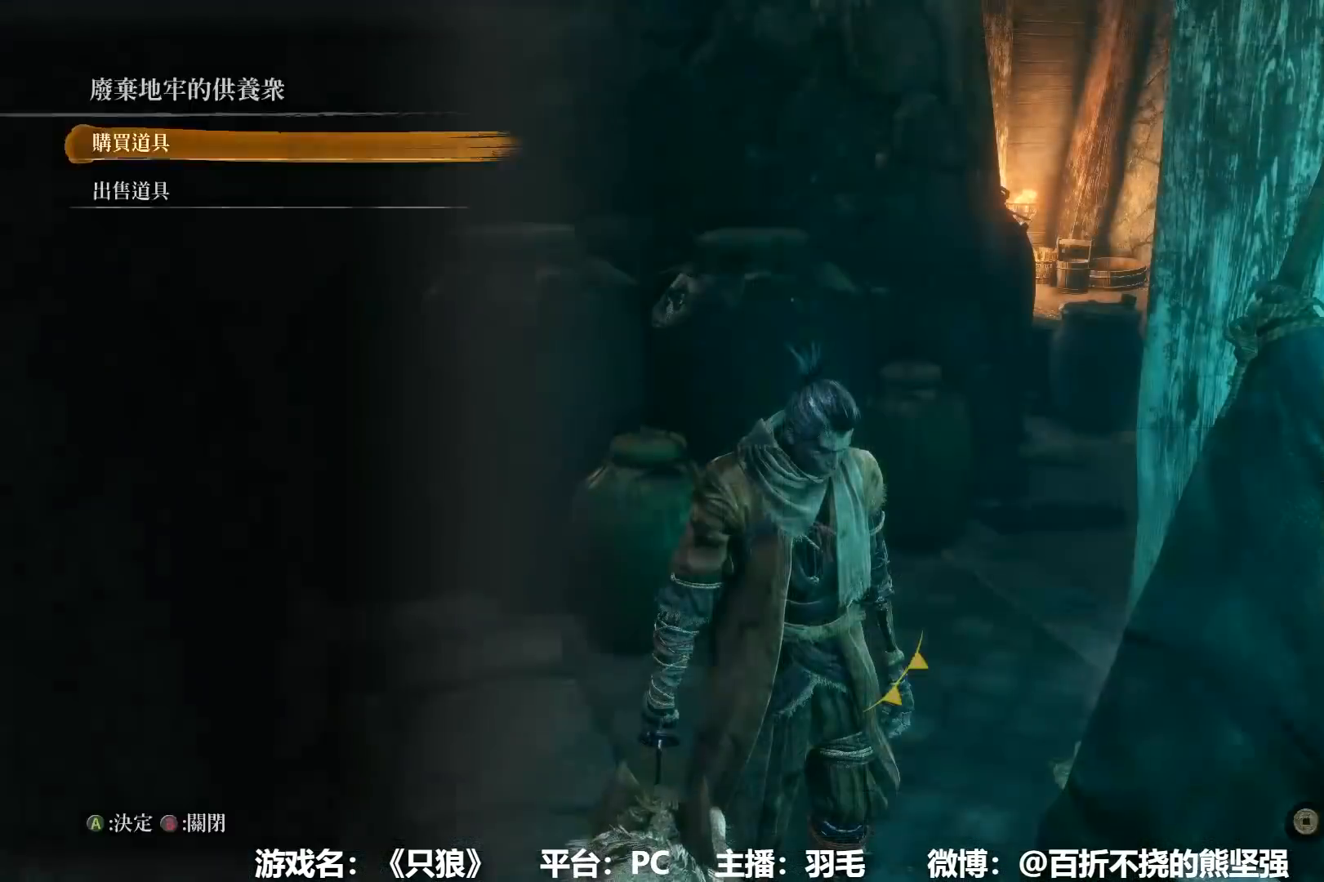
Gameplay with a controller (Xbox layout); each line is a JSON object with the inputs held at the frame after it. "events" lists button and stick changes between this image and that frame as [ms after this image, input, new state], when the widget could be followed in between.
{"buttons": ["START"], "left_stick": "center", "right_stick": "center", "events": [[50, "B", "down"], [134, "B", "up"], [284, "START", "down"], [400, "START", "up"], [484, "START", "down"]]}
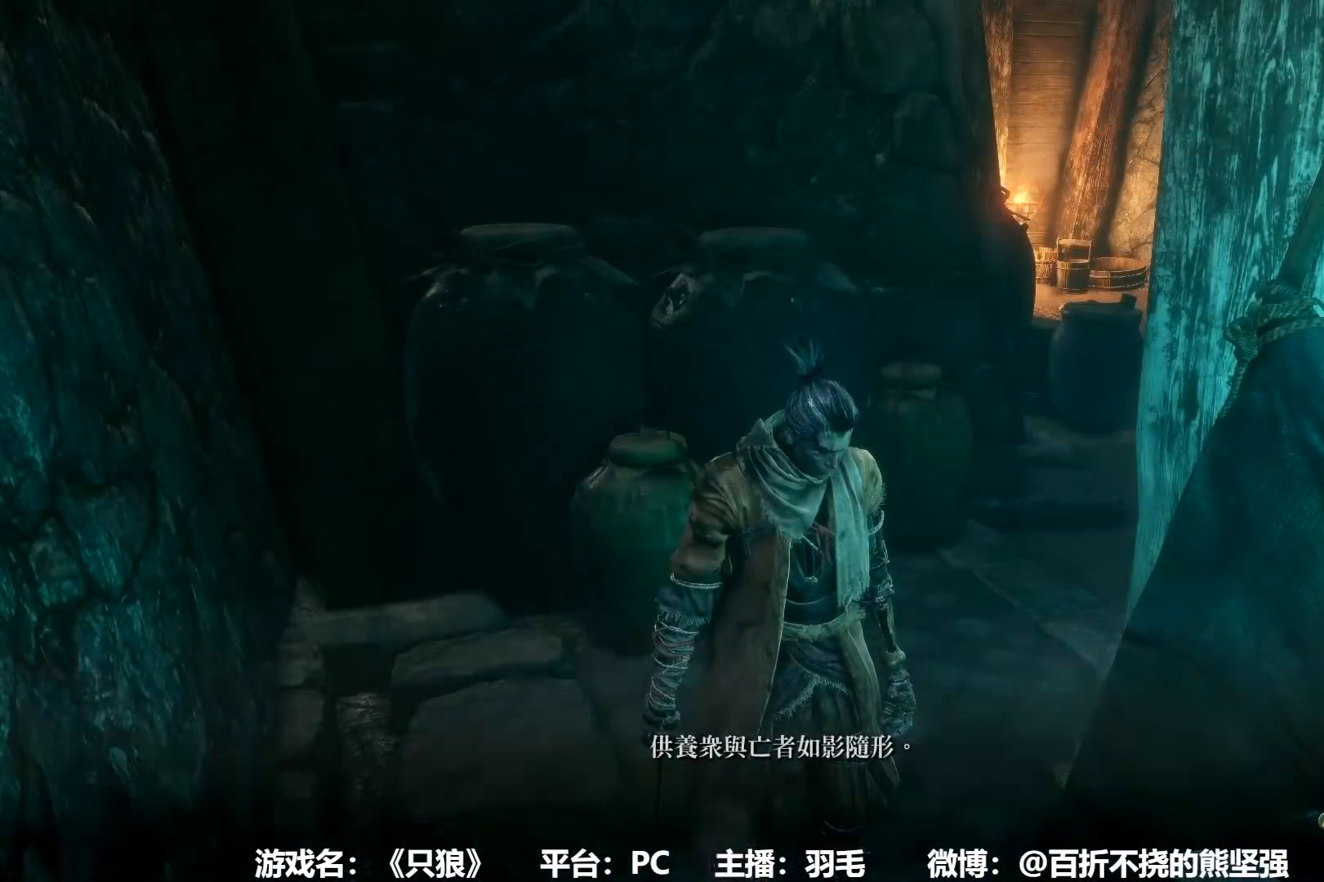
{"buttons": ["B"], "left_stick": "up-right", "right_stick": "center", "events": [[33, "START", "up"], [116, "START", "down"], [200, "START", "up"], [317, "left_stick", "up-right"], [433, "B", "down"]]}
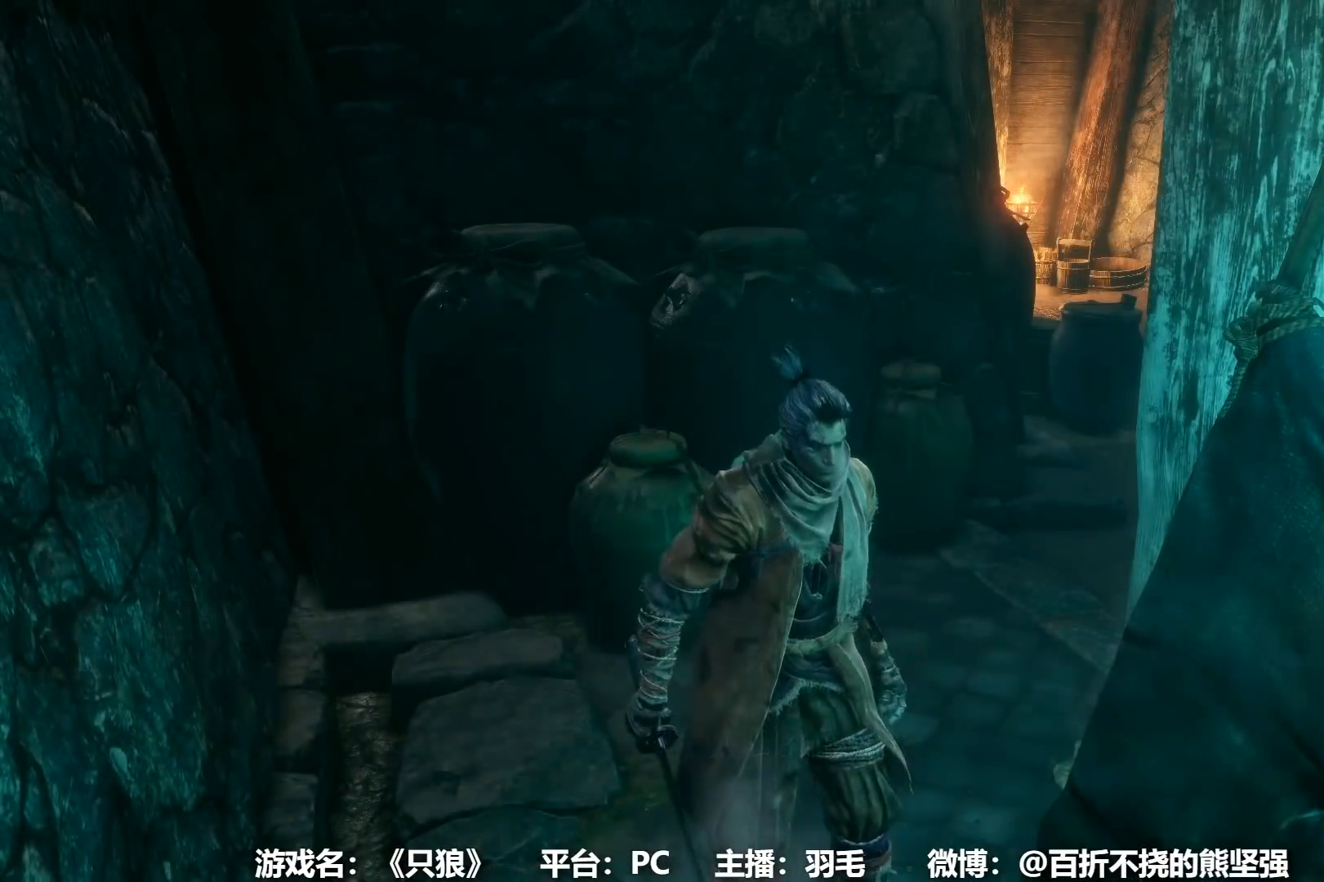
{"buttons": ["B"], "left_stick": "up-right", "right_stick": "center", "events": []}
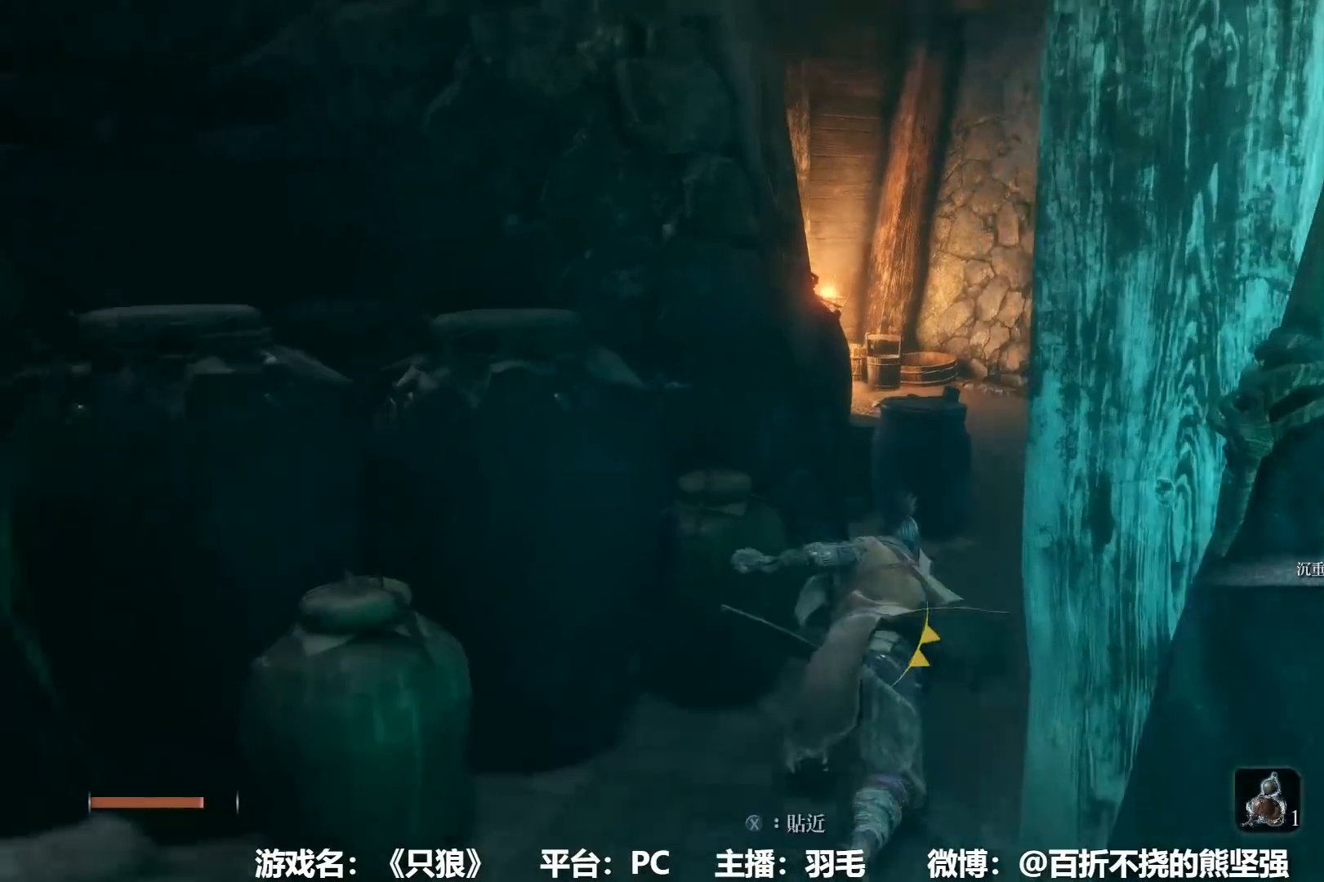
{"buttons": ["B"], "left_stick": "up", "right_stick": "left", "events": [[183, "left_stick", "up"], [483, "right_stick", "left"]]}
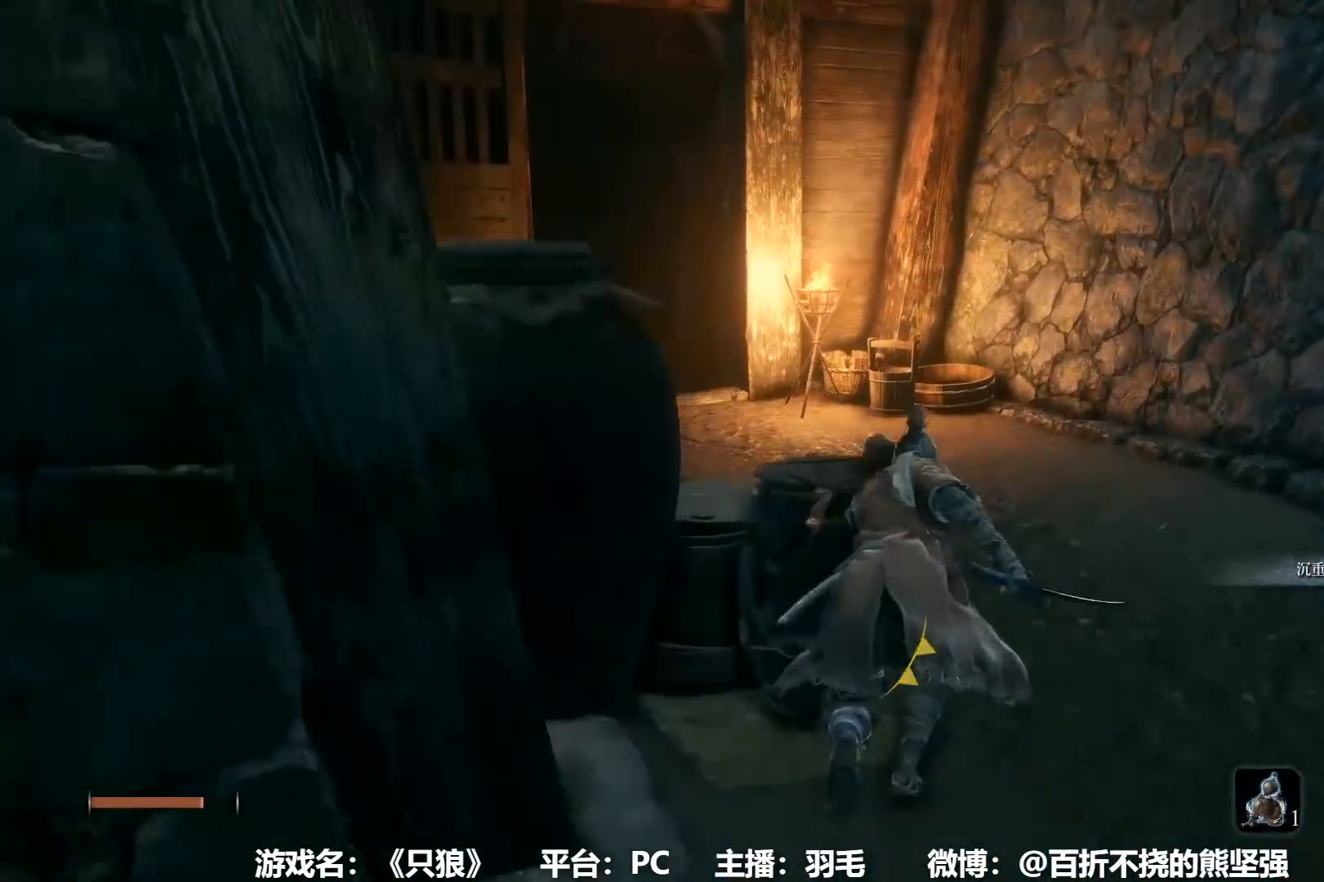
{"buttons": ["B"], "left_stick": "up", "right_stick": "center", "events": [[117, "right_stick", "center"], [350, "DPAD_RIGHT", "down"], [484, "DPAD_RIGHT", "up"]]}
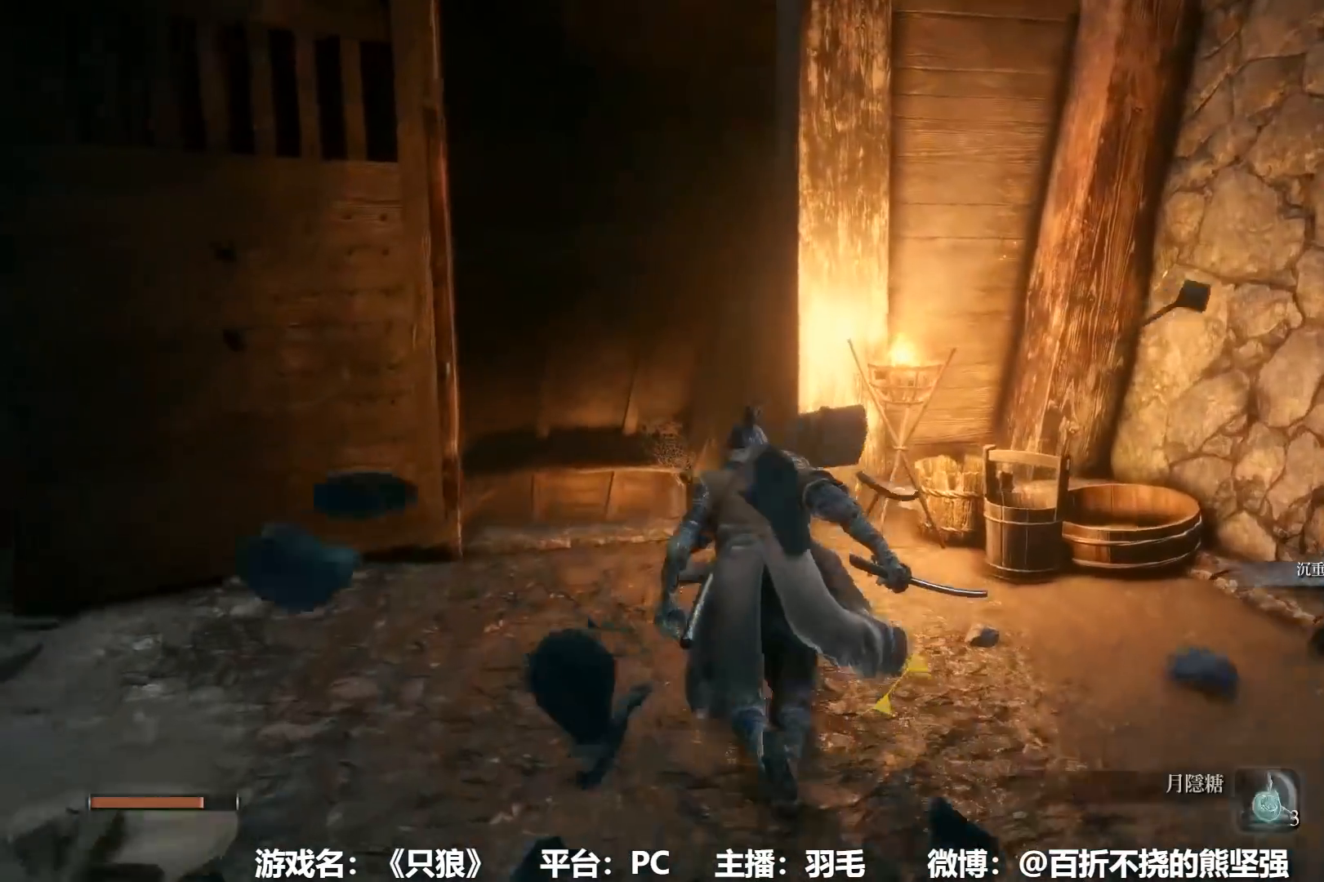
{"buttons": ["B"], "left_stick": "up", "right_stick": "center", "events": []}
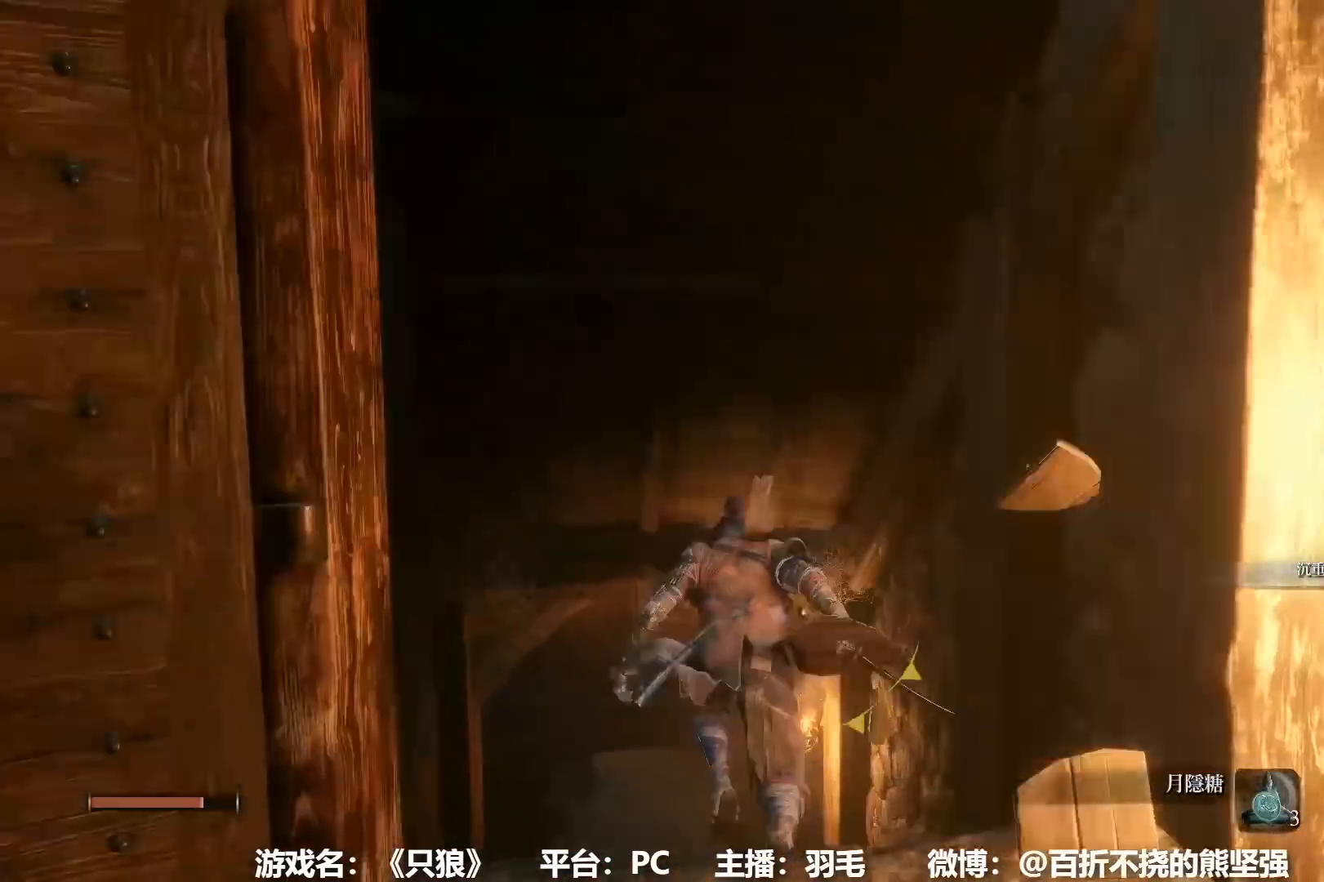
{"buttons": ["B"], "left_stick": "up", "right_stick": "center", "events": []}
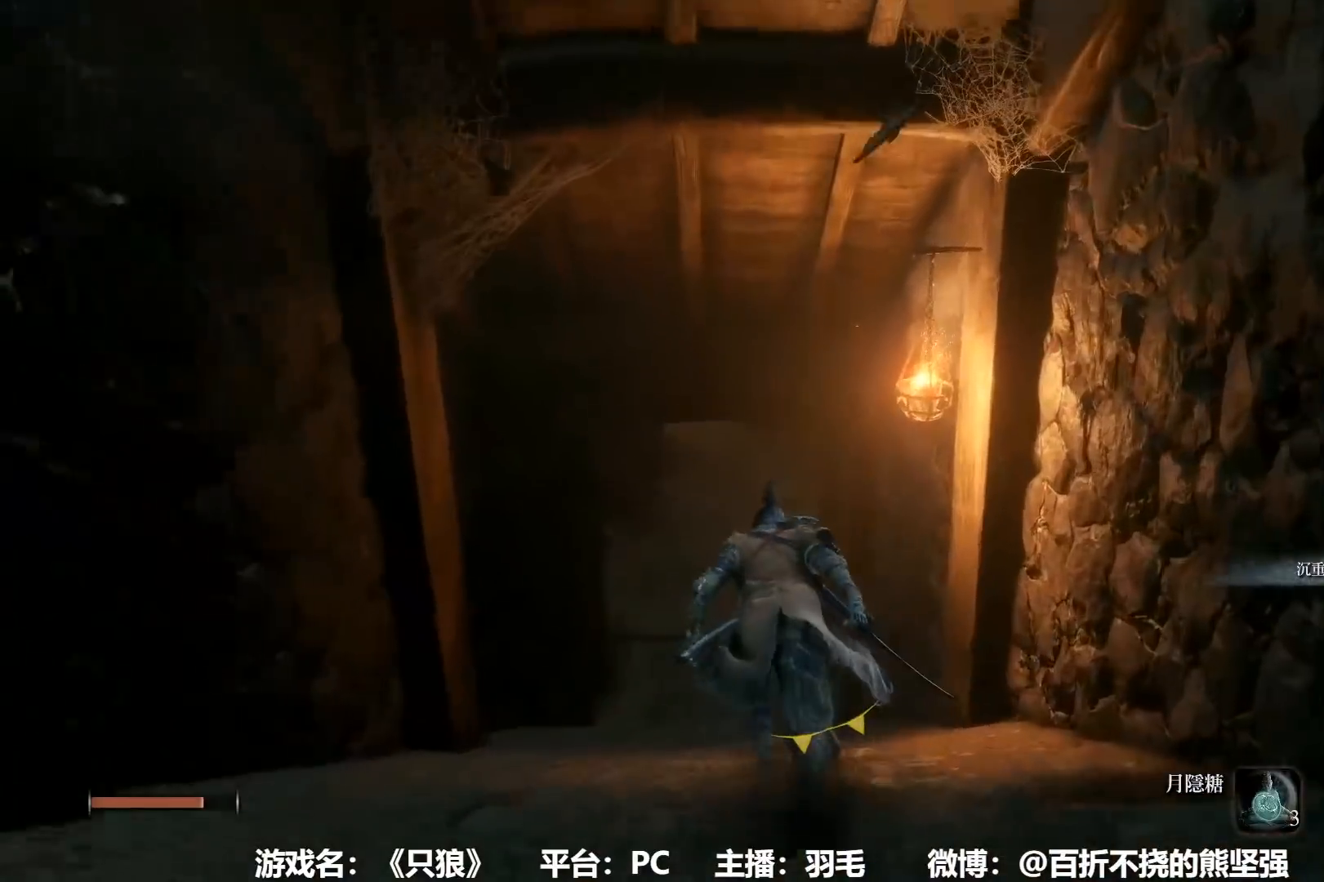
{"buttons": ["B"], "left_stick": "up", "right_stick": "center", "events": []}
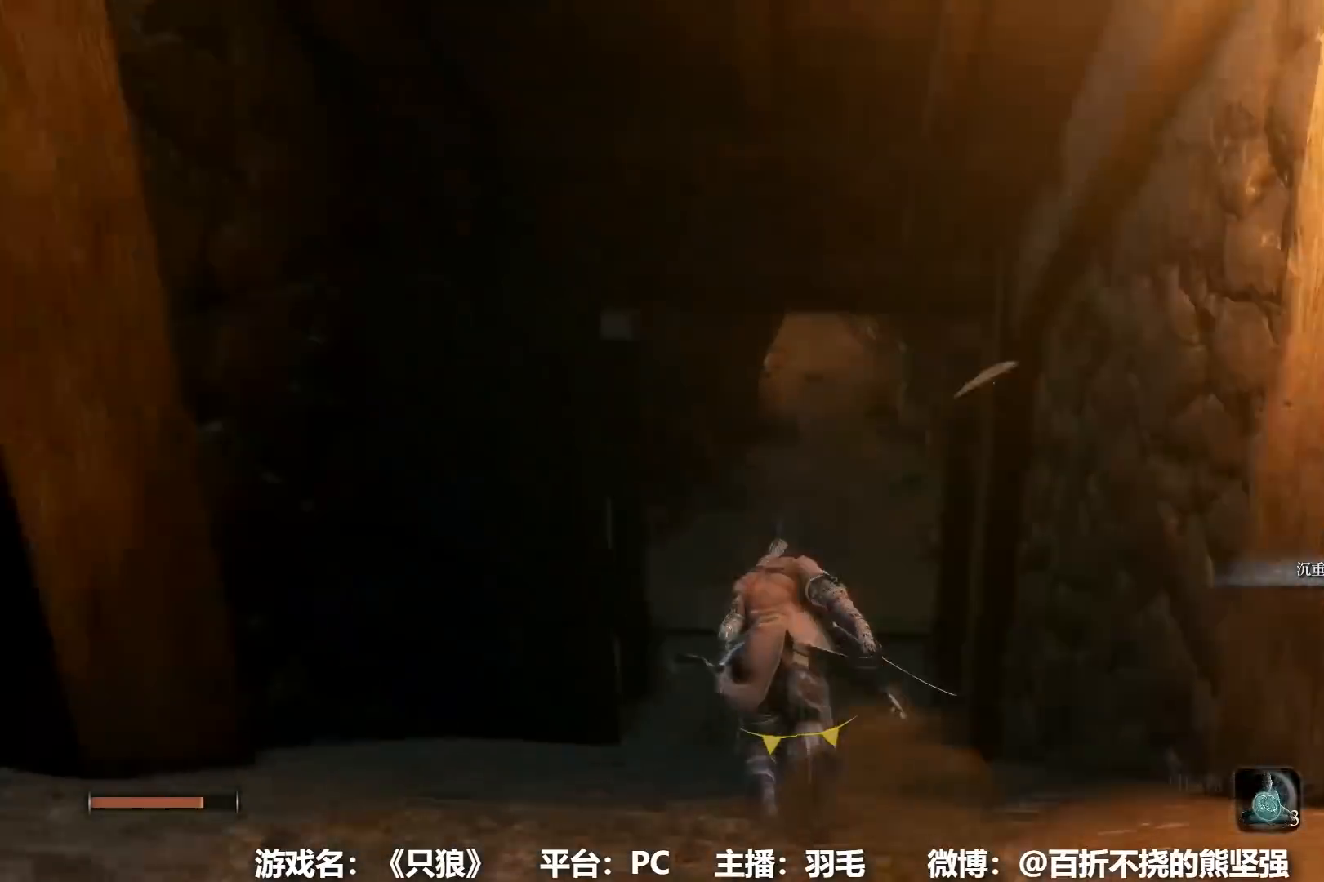
{"buttons": ["B"], "left_stick": "up", "right_stick": "center", "events": []}
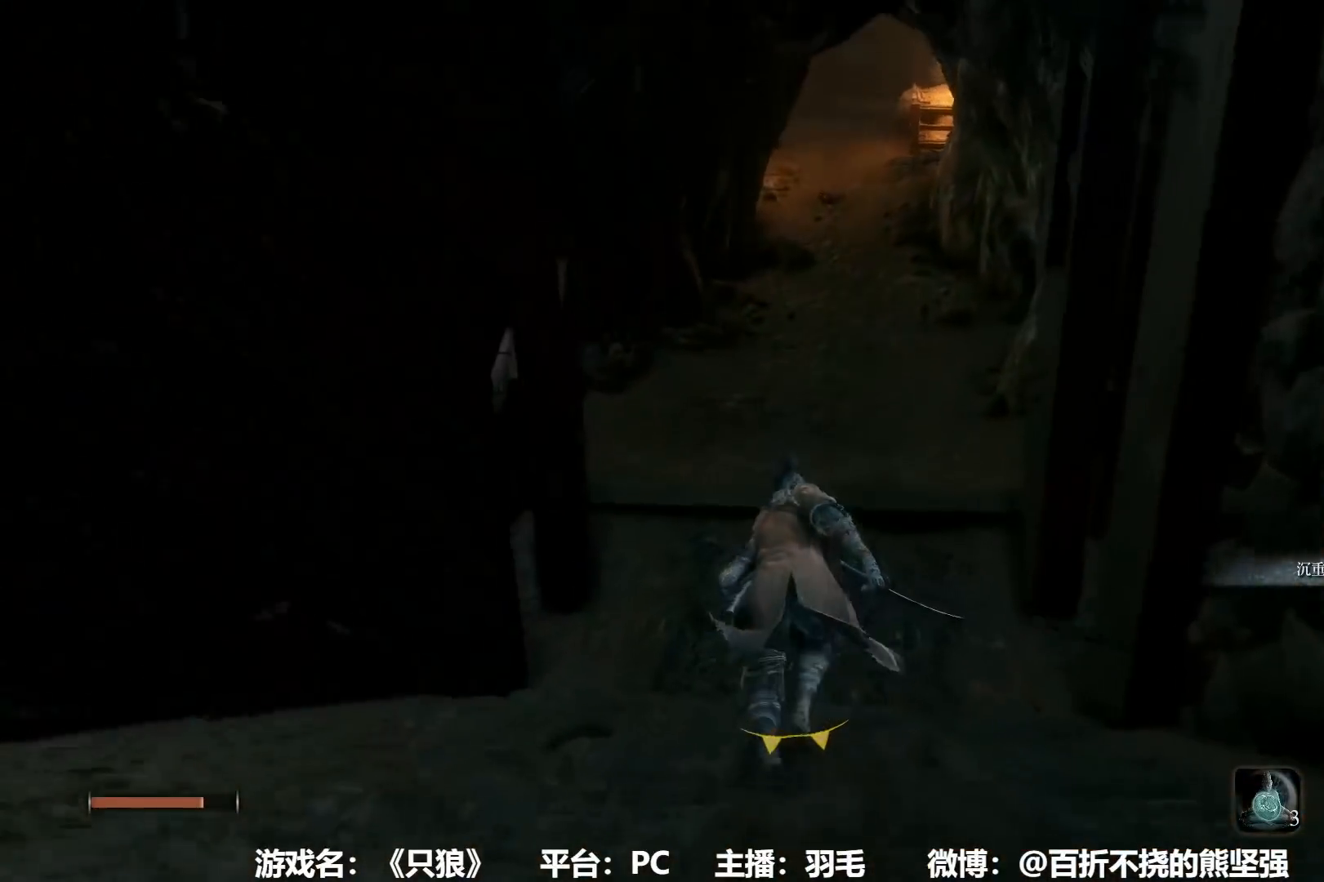
{"buttons": ["B"], "left_stick": "up", "right_stick": "center", "events": []}
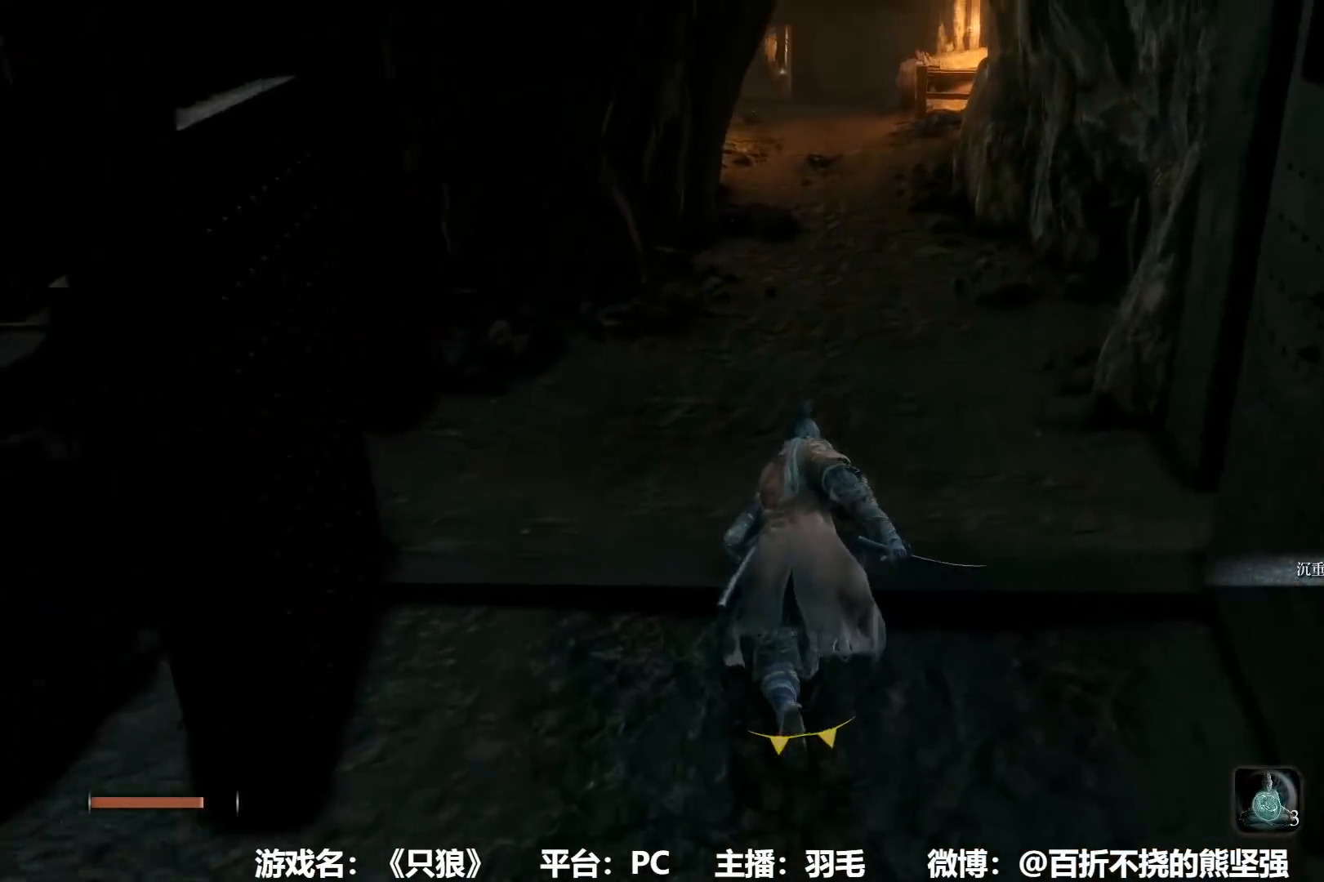
{"buttons": ["B"], "left_stick": "up", "right_stick": "center", "events": []}
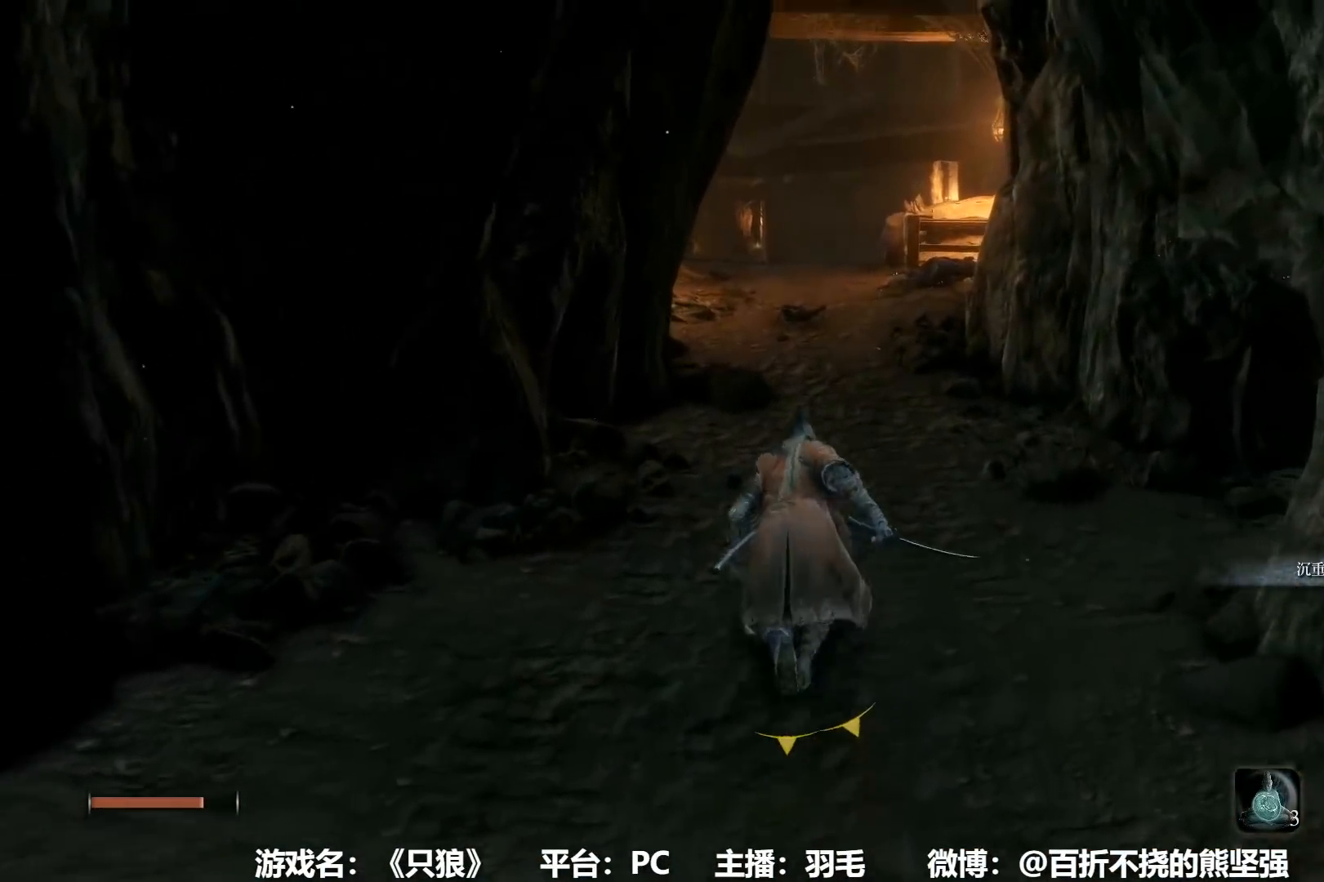
{"buttons": ["B"], "left_stick": "up", "right_stick": "center", "events": []}
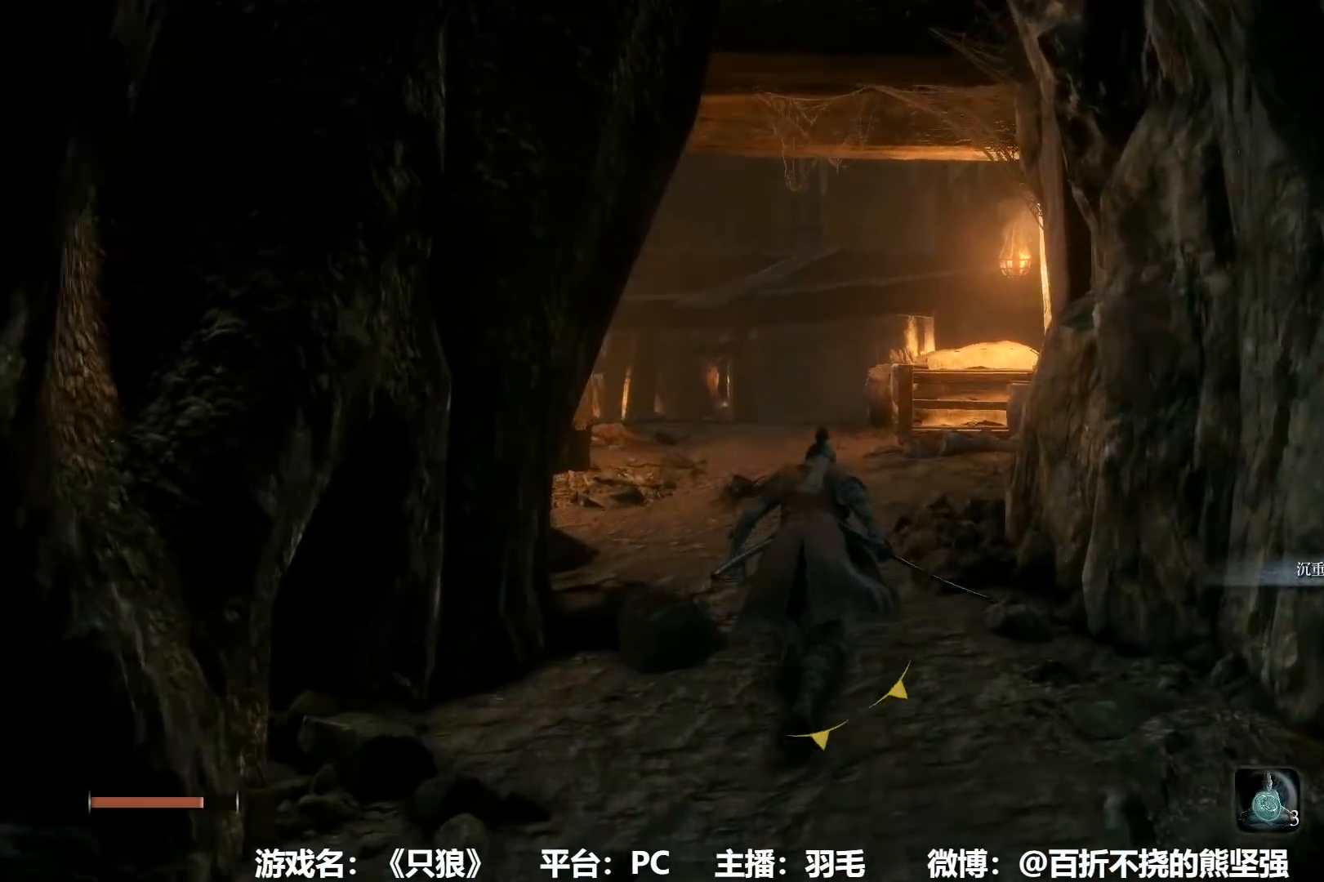
{"buttons": ["B"], "left_stick": "up", "right_stick": "center", "events": []}
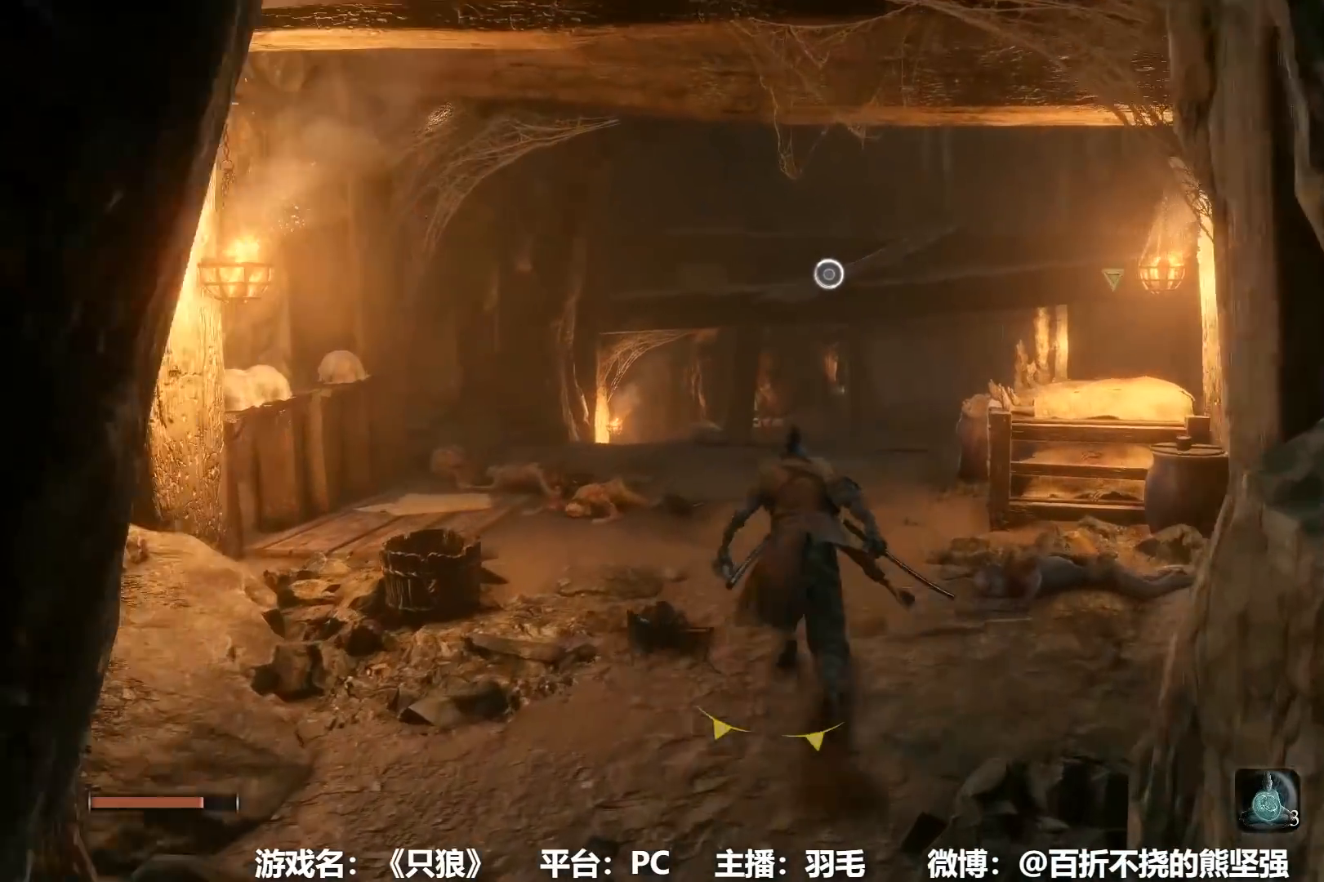
{"buttons": ["B"], "left_stick": "up", "right_stick": "center", "events": []}
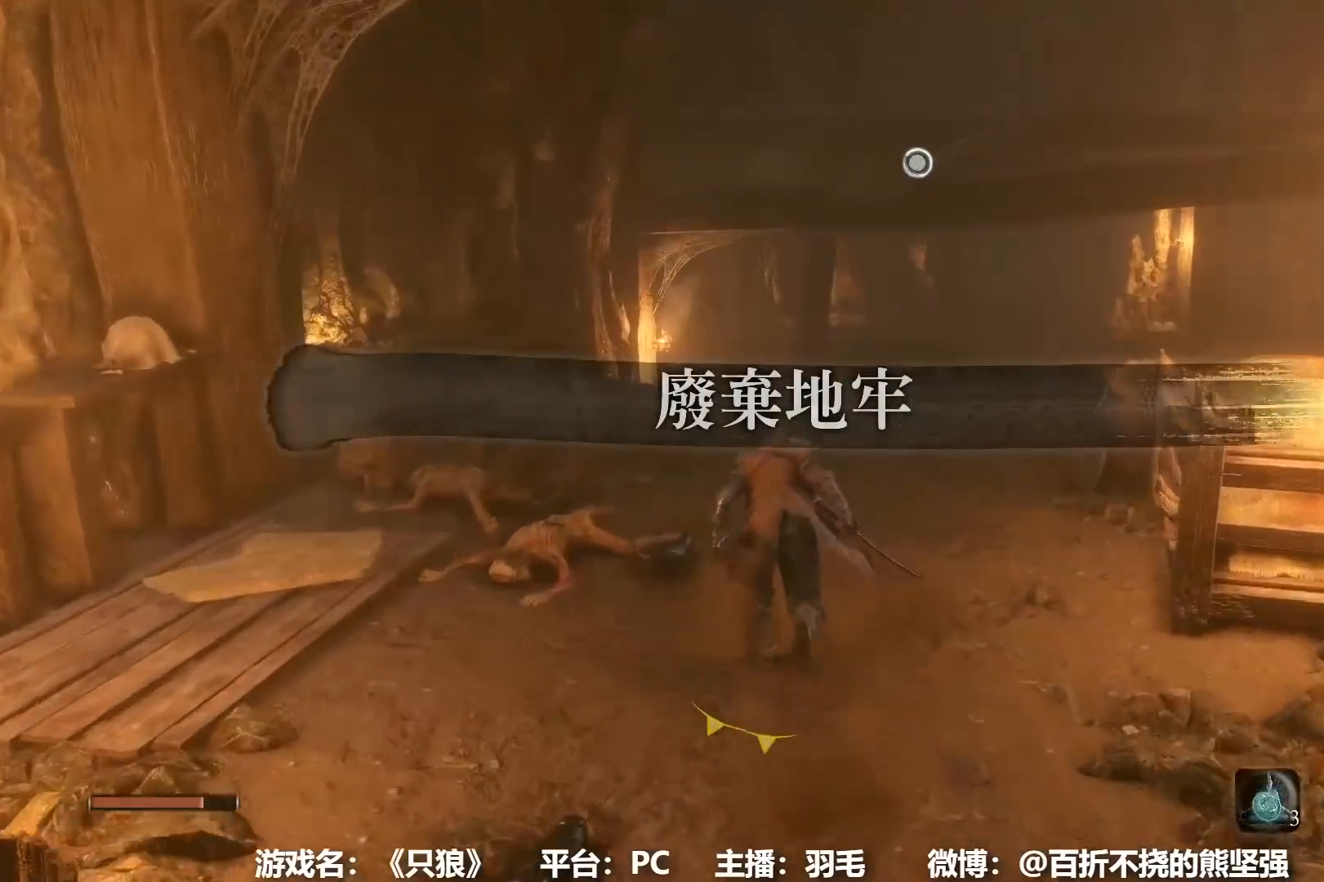
{"buttons": ["B"], "left_stick": "up", "right_stick": "center", "events": []}
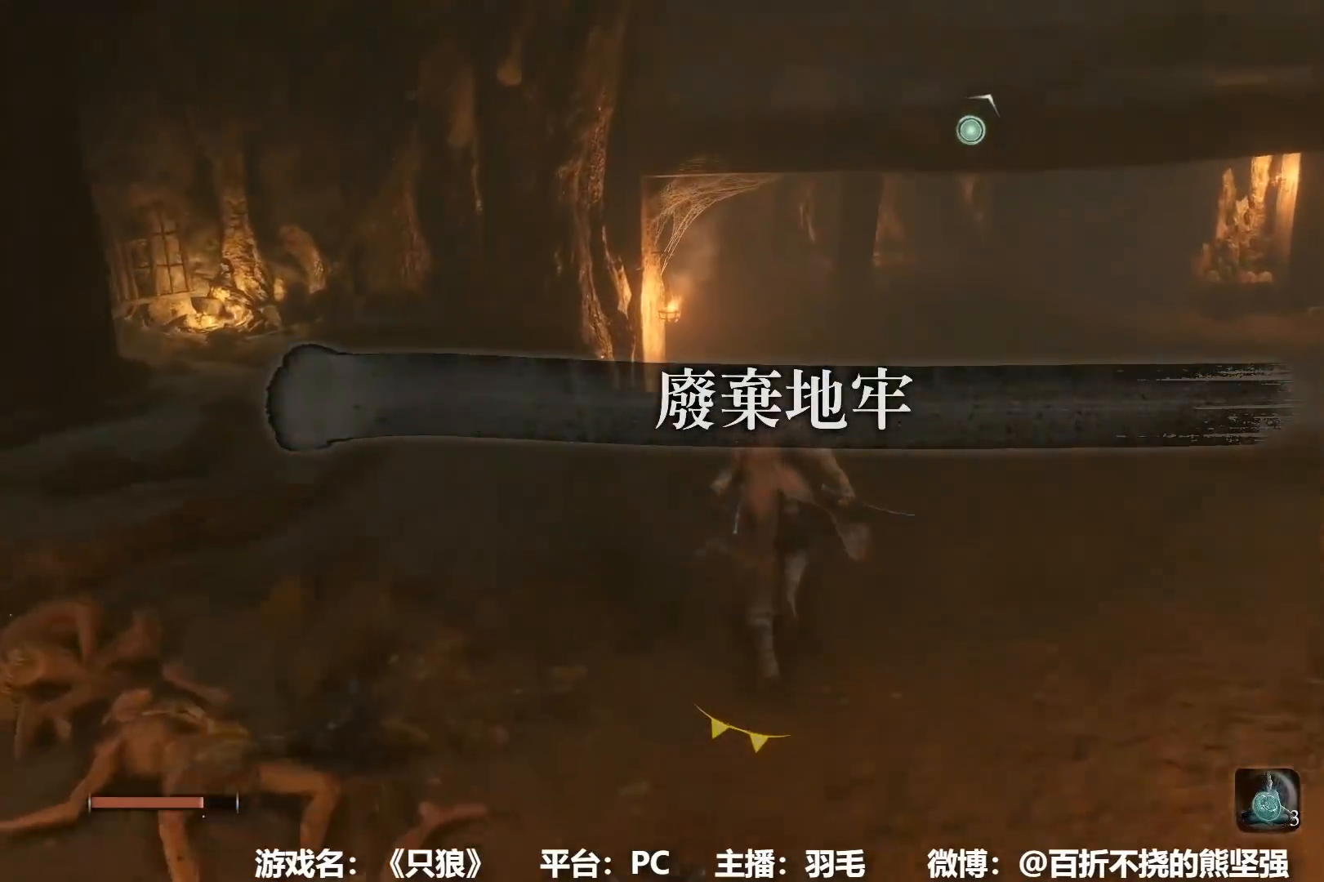
{"buttons": ["B"], "left_stick": "up", "right_stick": "center", "events": [[233, "right_stick", "down"], [317, "right_stick", "center"]]}
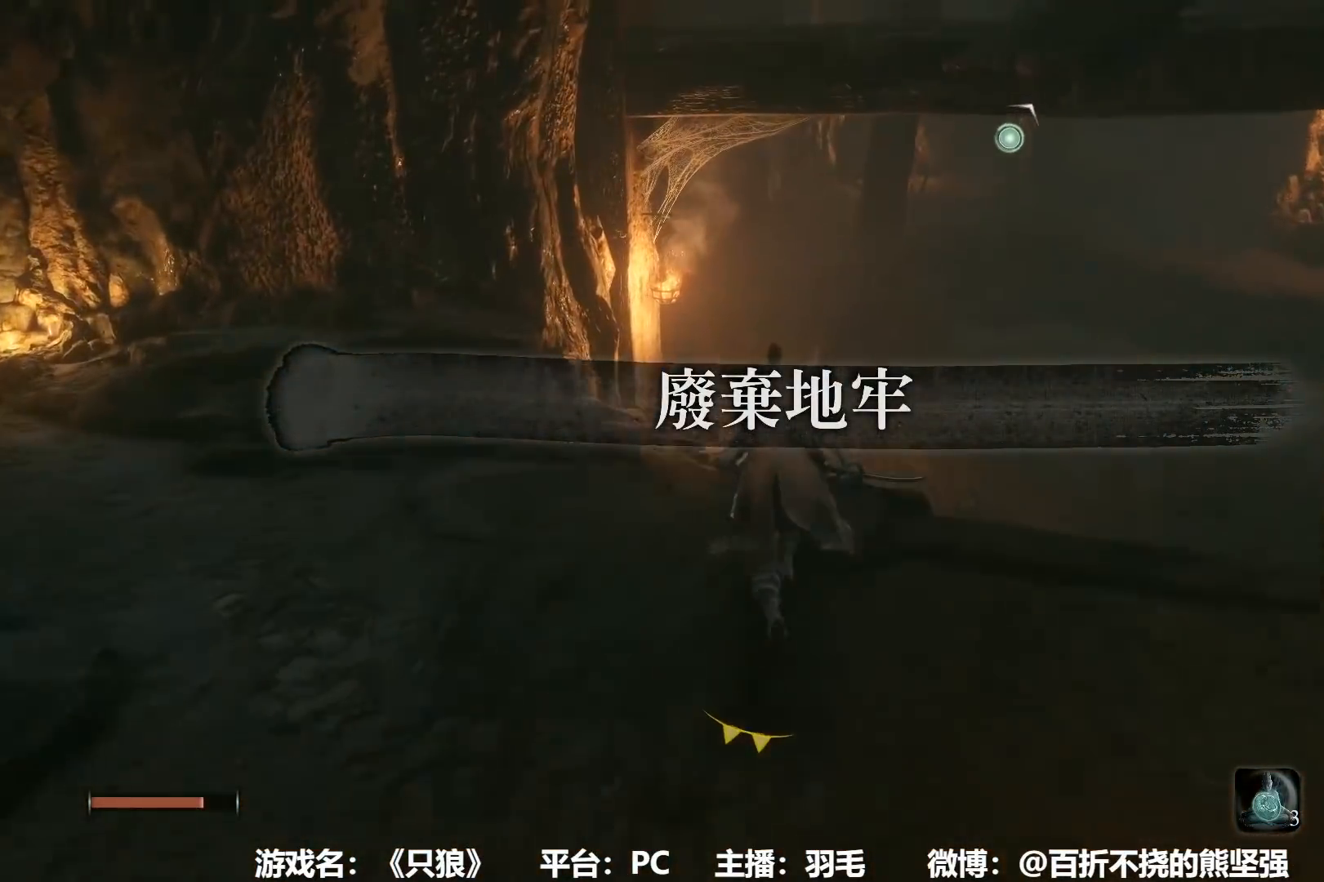
{"buttons": ["B"], "left_stick": "up", "right_stick": "center", "events": []}
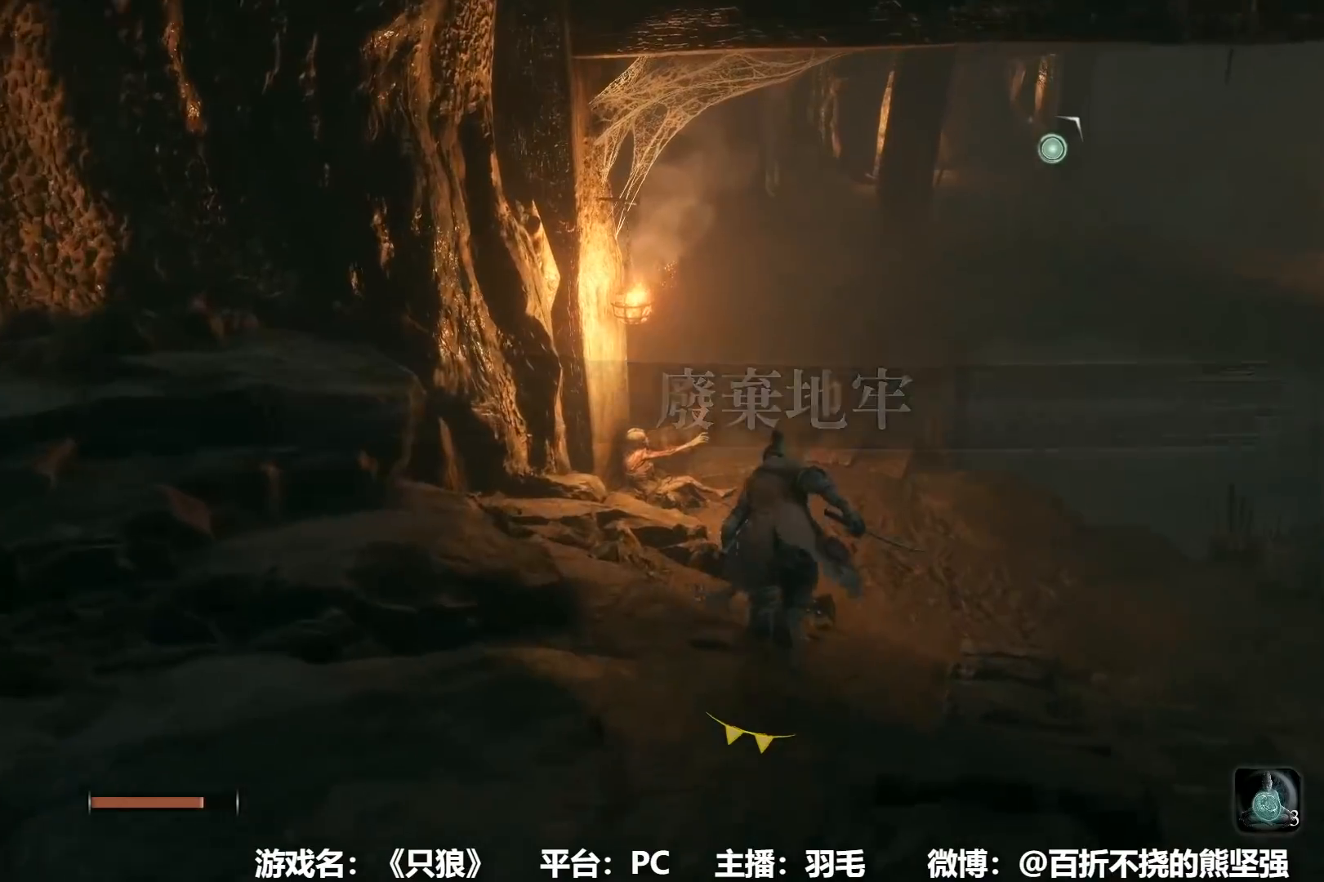
{"buttons": ["B"], "left_stick": "up", "right_stick": "center", "events": []}
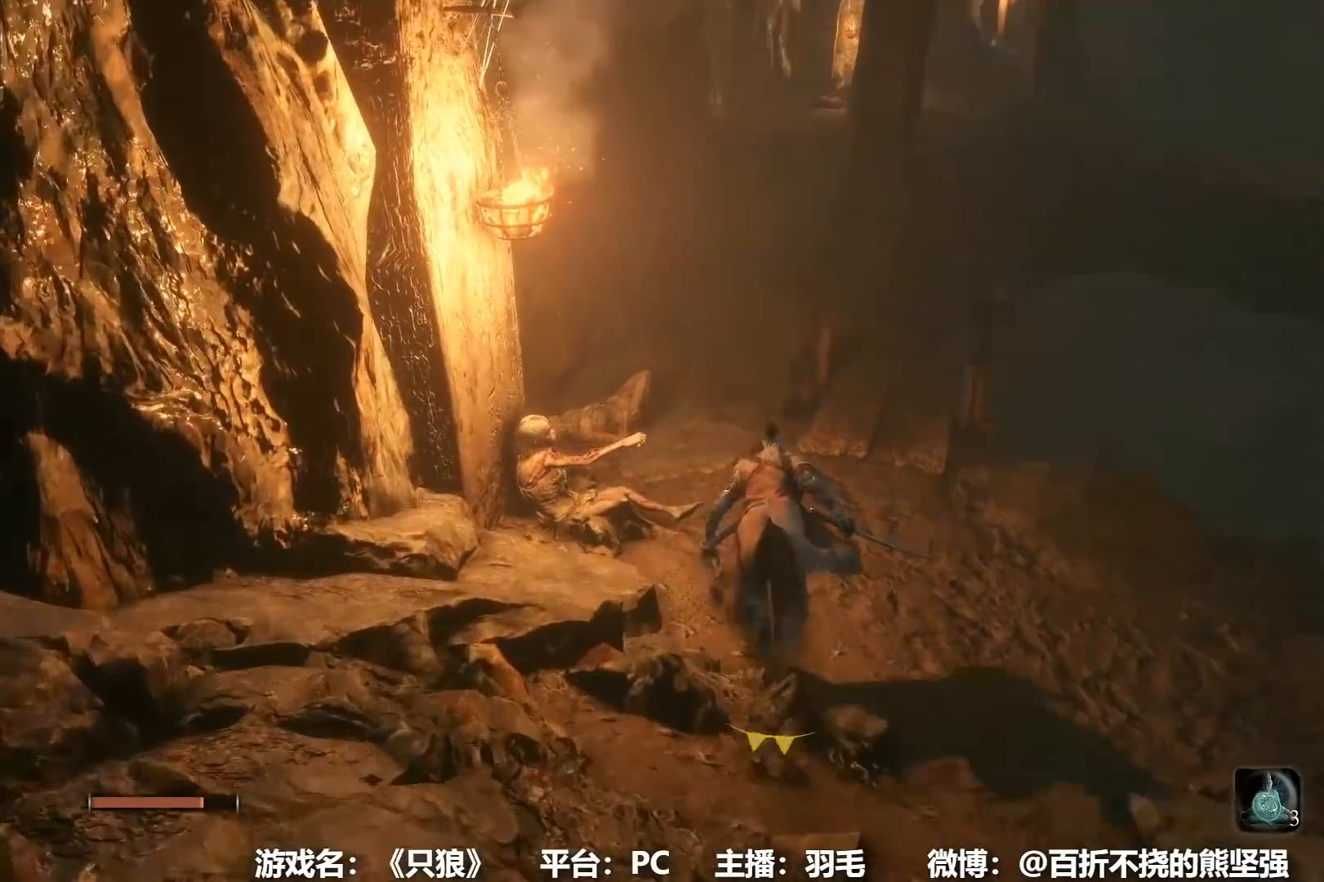
{"buttons": ["B"], "left_stick": "up", "right_stick": "center", "events": []}
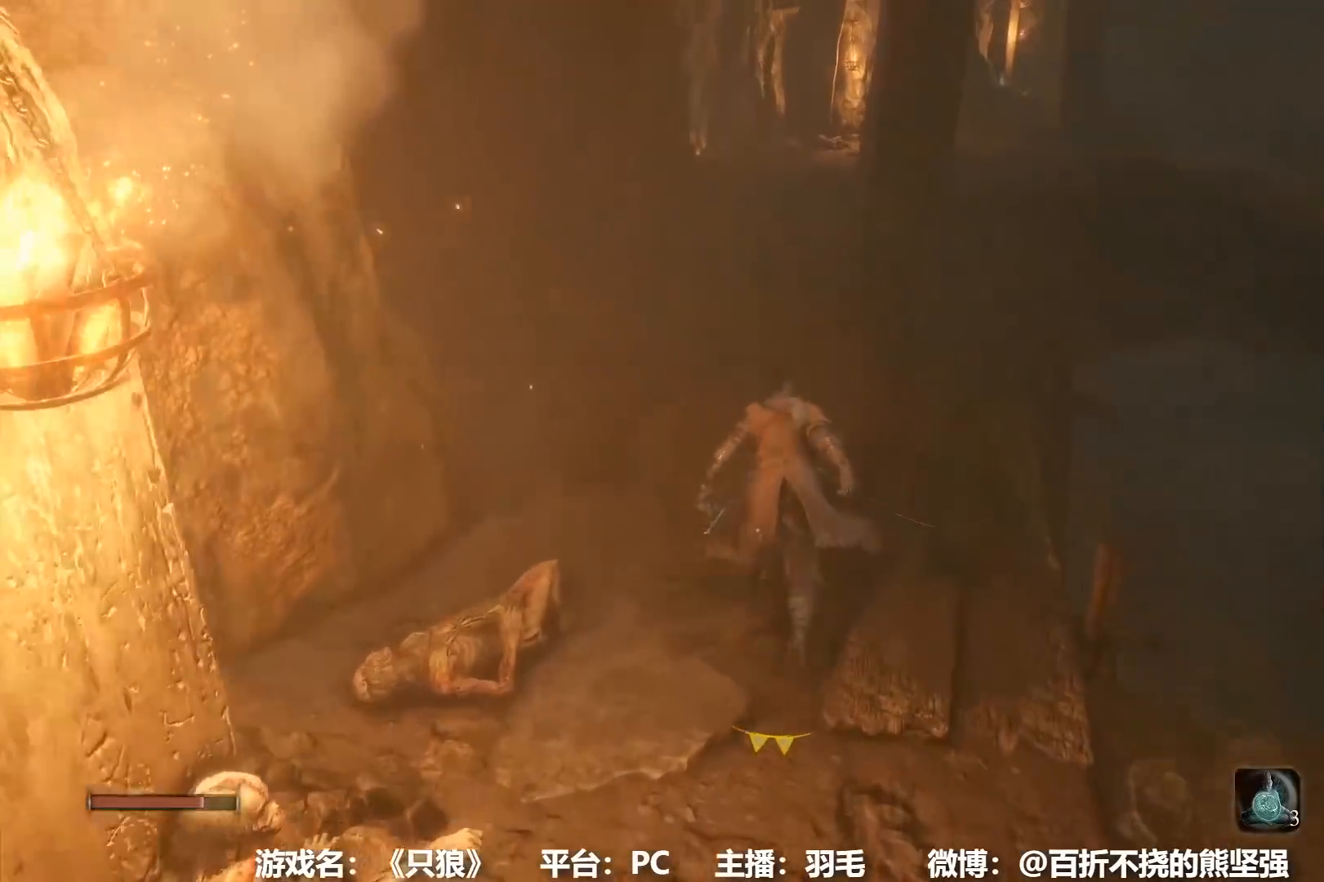
{"buttons": ["B"], "left_stick": "up", "right_stick": "center", "events": []}
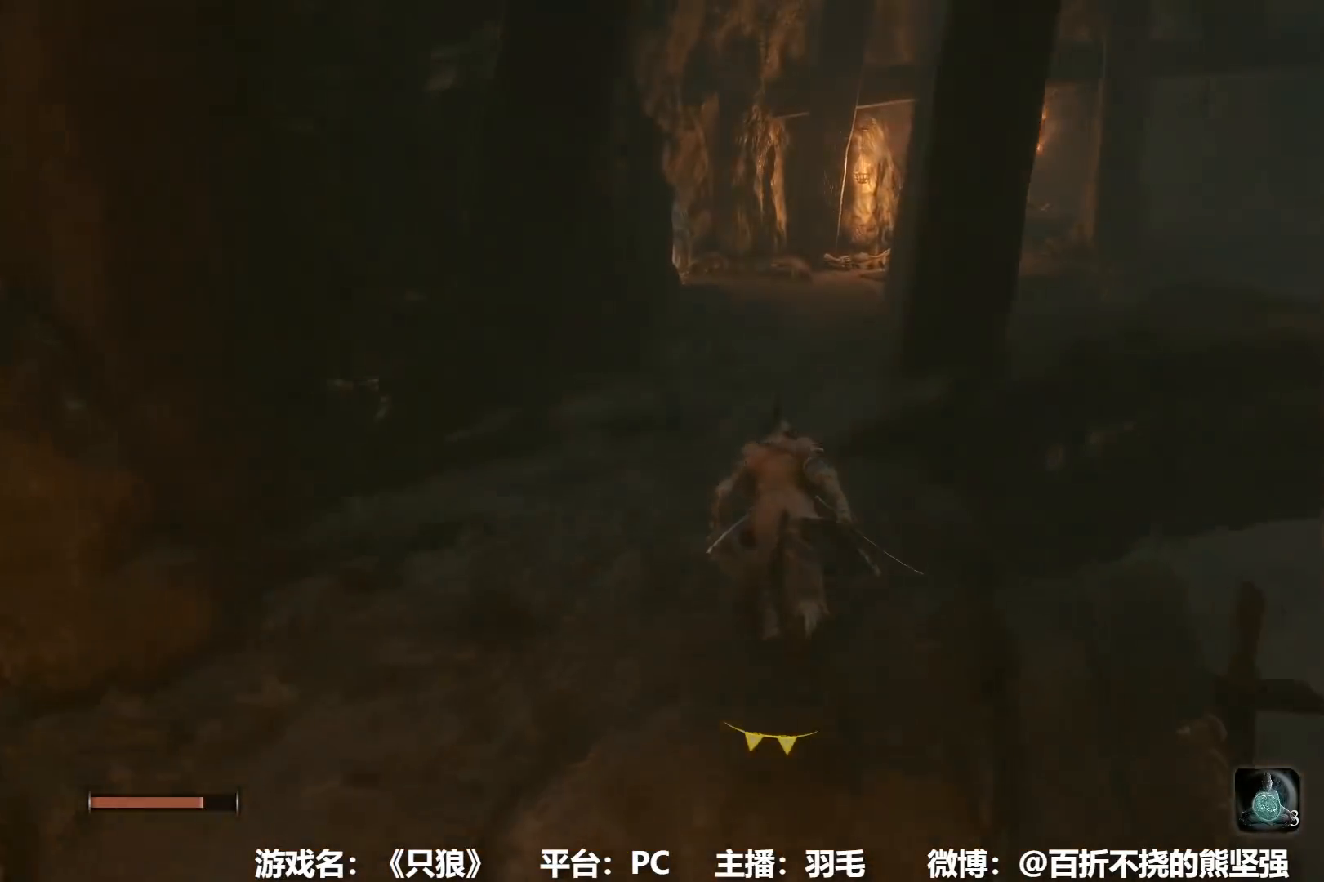
{"buttons": ["B"], "left_stick": "up", "right_stick": "center", "events": [[350, "right_stick", "down-right"], [417, "right_stick", "center"]]}
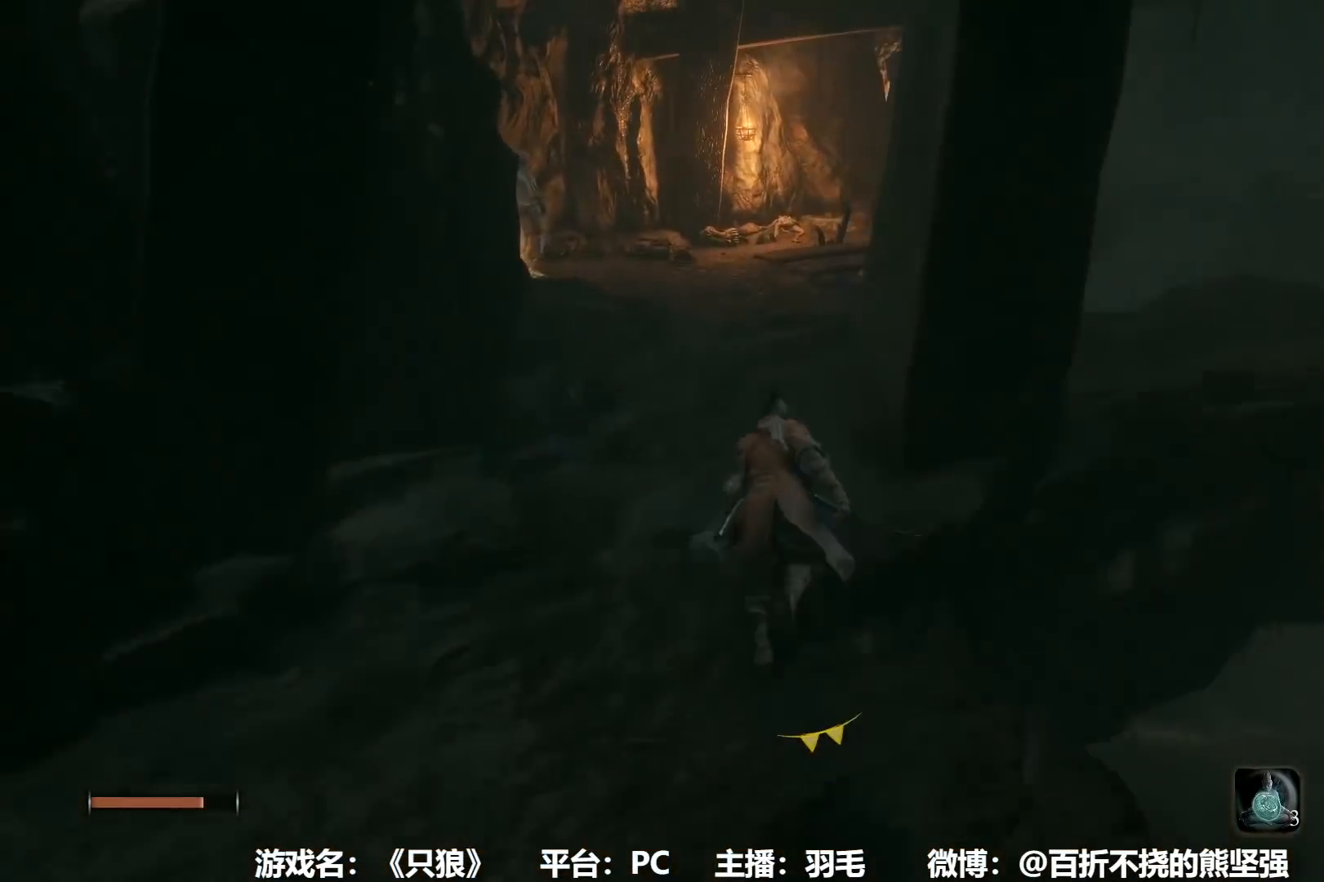
{"buttons": ["B"], "left_stick": "up", "right_stick": "center", "events": []}
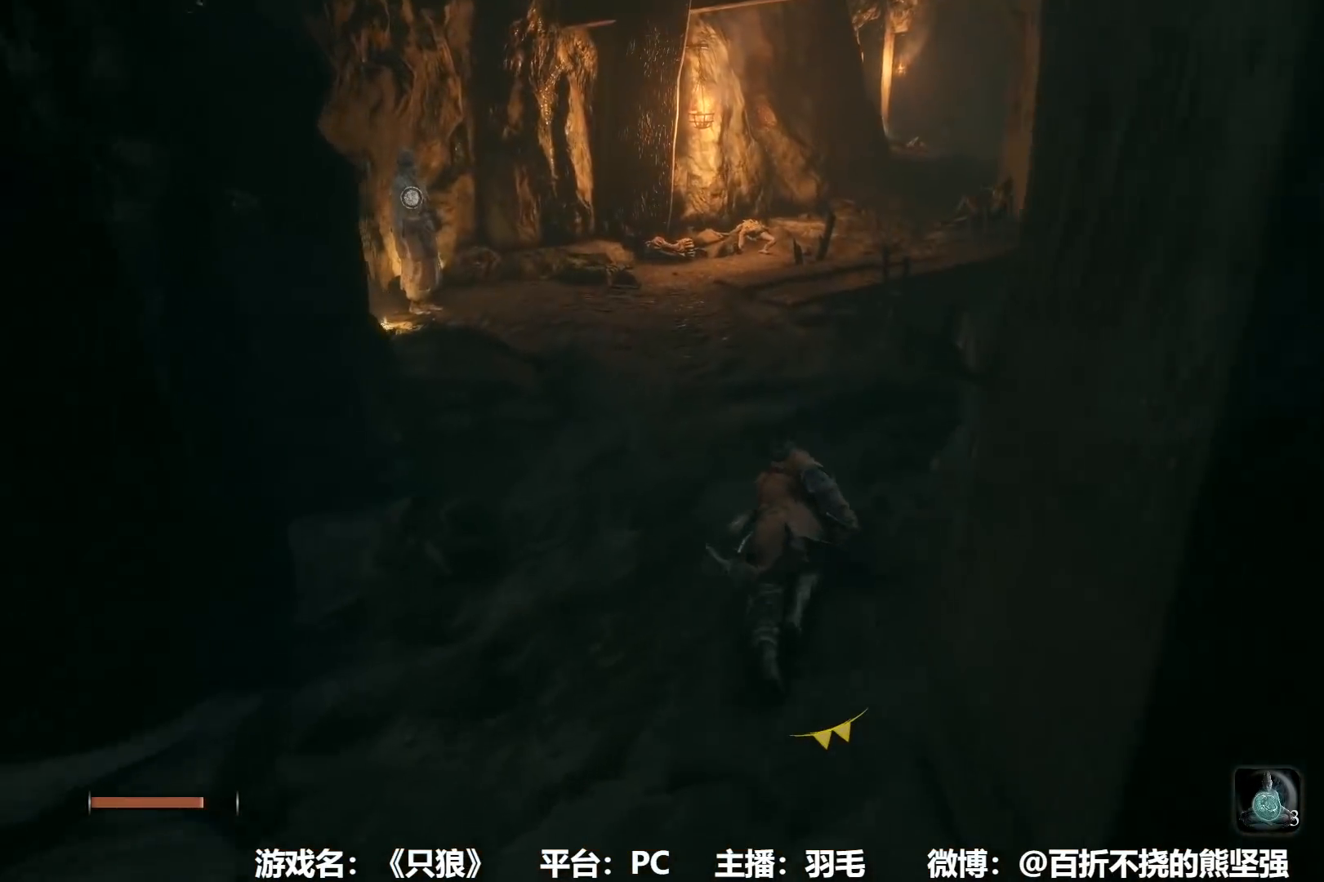
{"buttons": ["B"], "left_stick": "up", "right_stick": "center", "events": []}
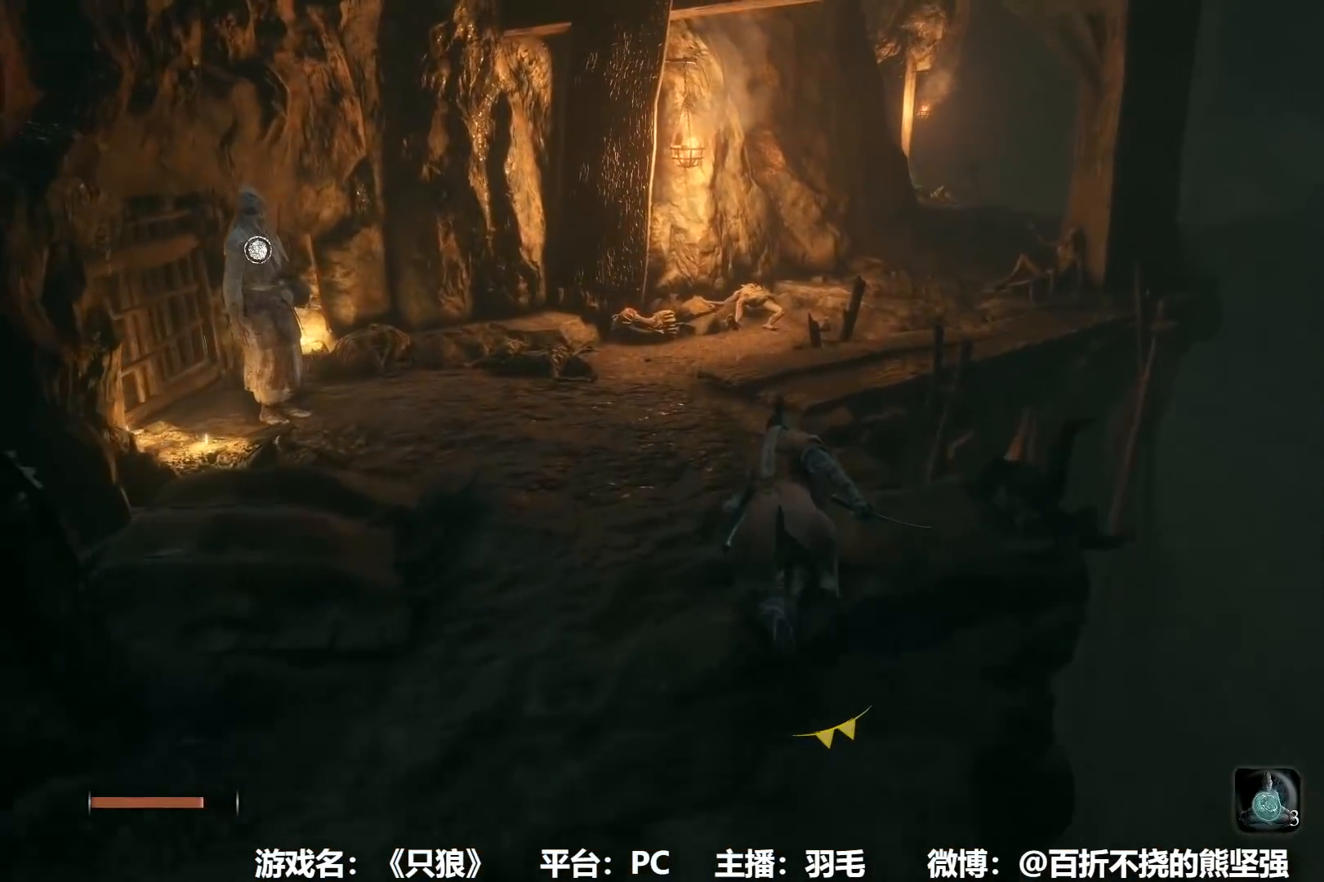
{"buttons": ["B"], "left_stick": "up", "right_stick": "center", "events": []}
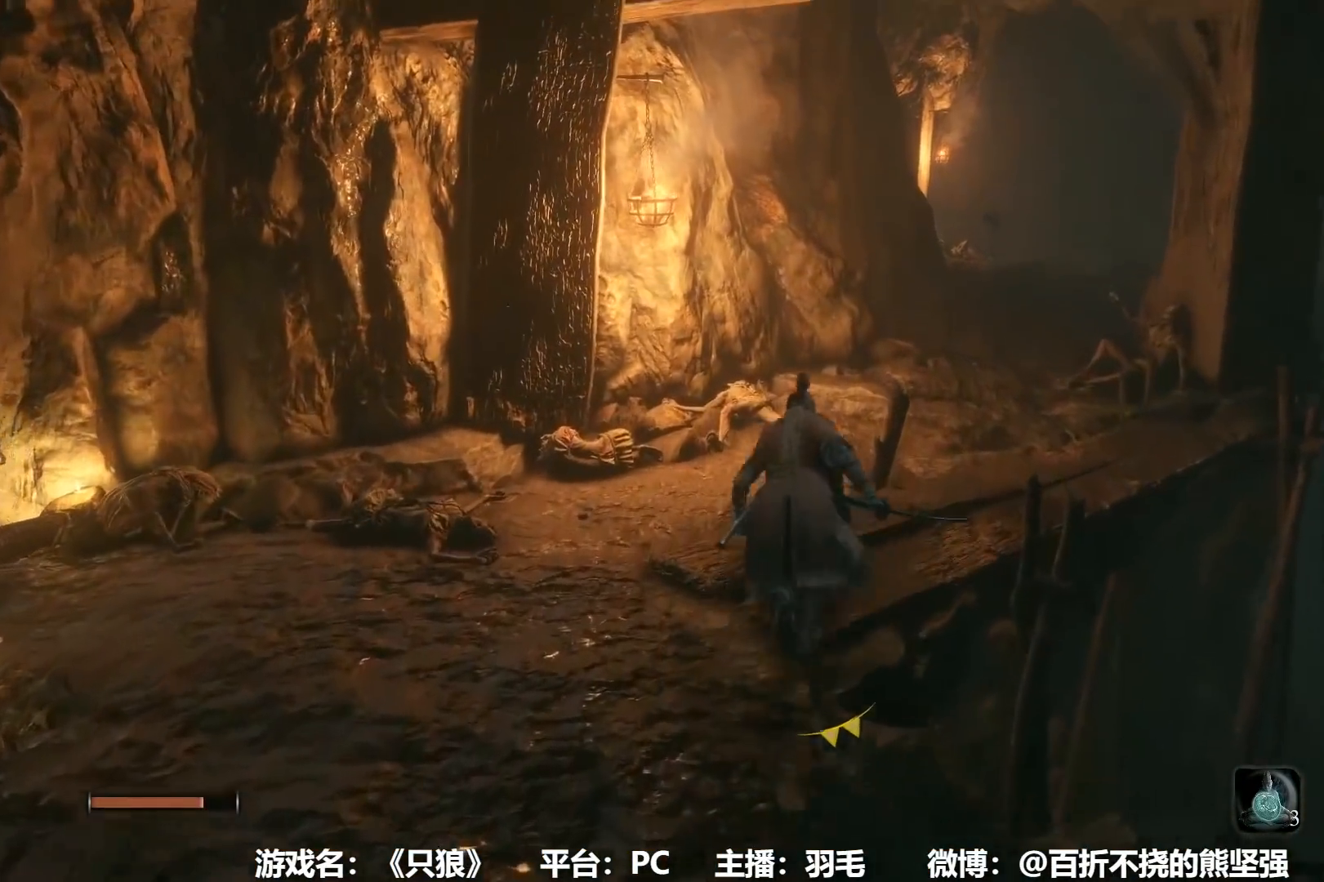
{"buttons": ["B"], "left_stick": "up", "right_stick": "center", "events": []}
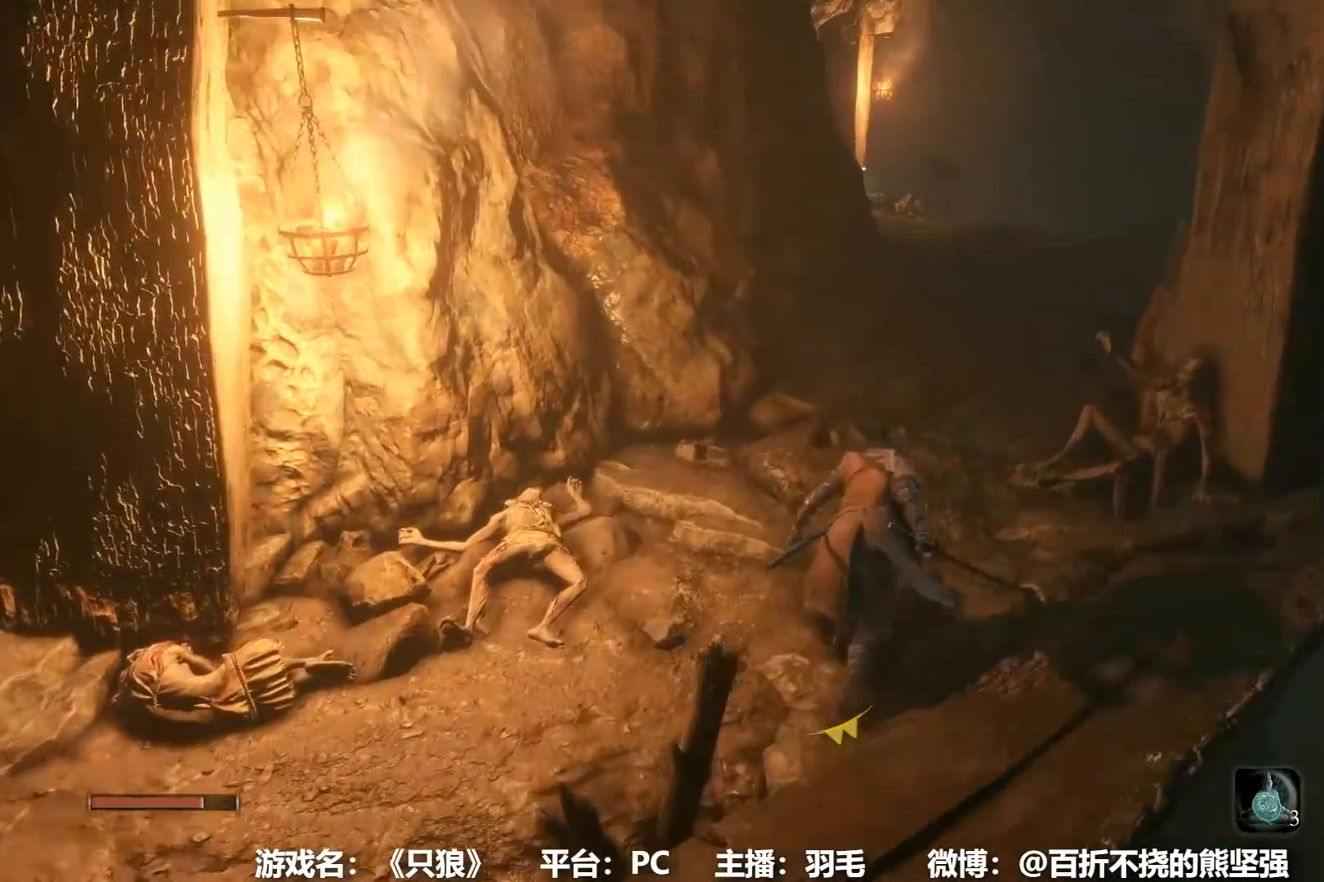
{"buttons": ["B"], "left_stick": "up", "right_stick": "center", "events": [[367, "right_stick", "down"], [433, "right_stick", "center"]]}
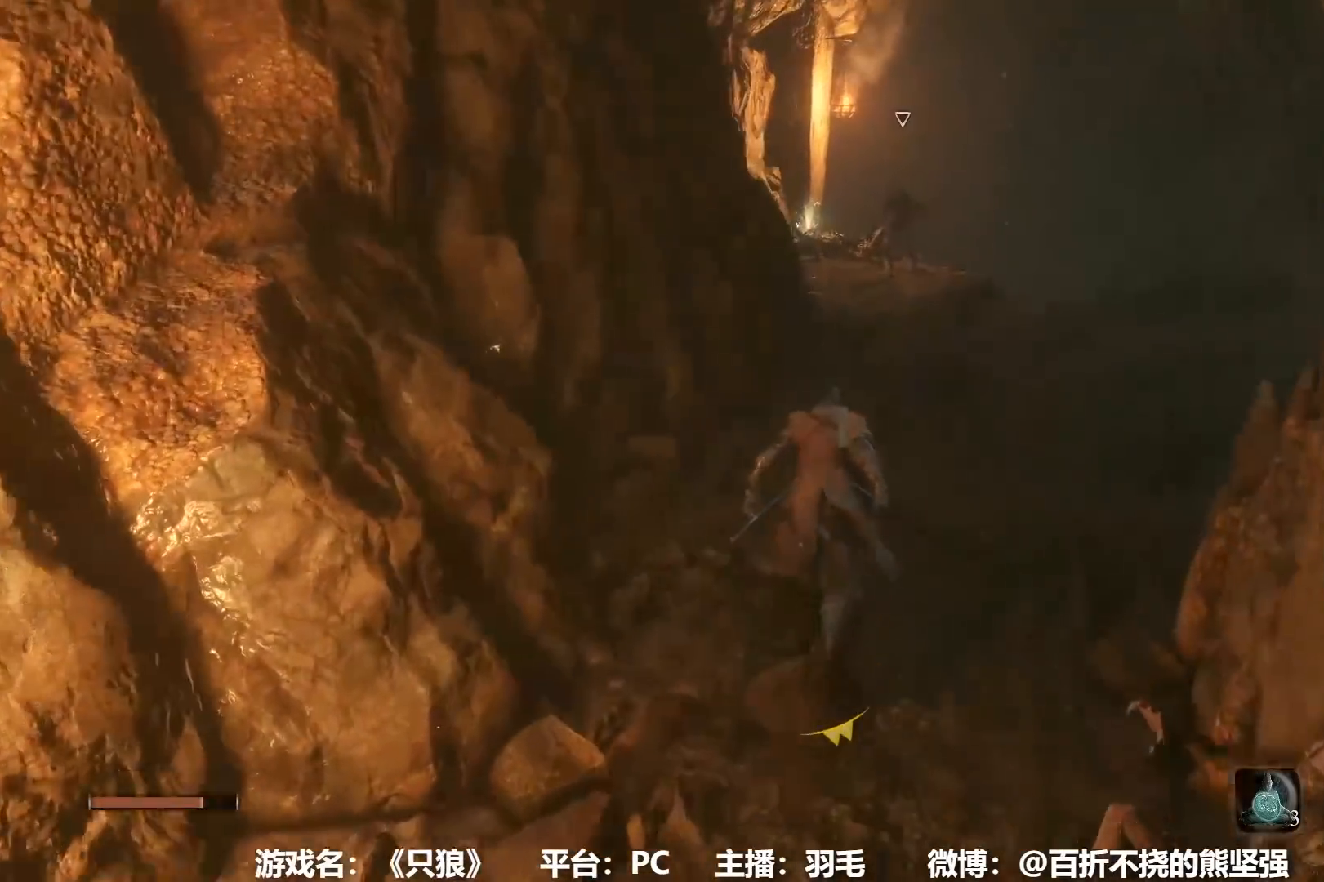
{"buttons": ["B"], "left_stick": "up", "right_stick": "down", "events": [[434, "right_stick", "down"]]}
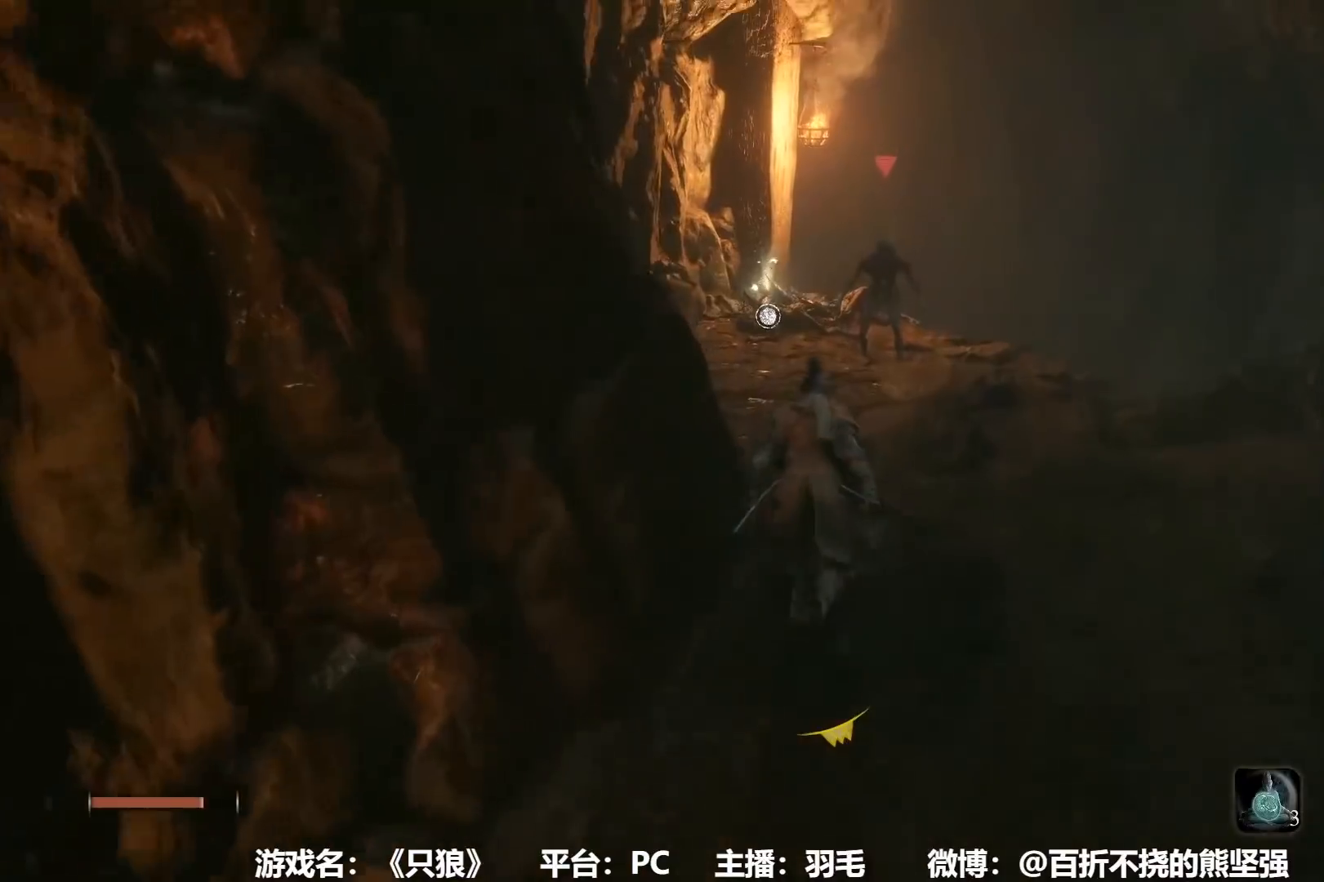
{"buttons": ["B"], "left_stick": "up", "right_stick": "center", "events": [[66, "right_stick", "center"]]}
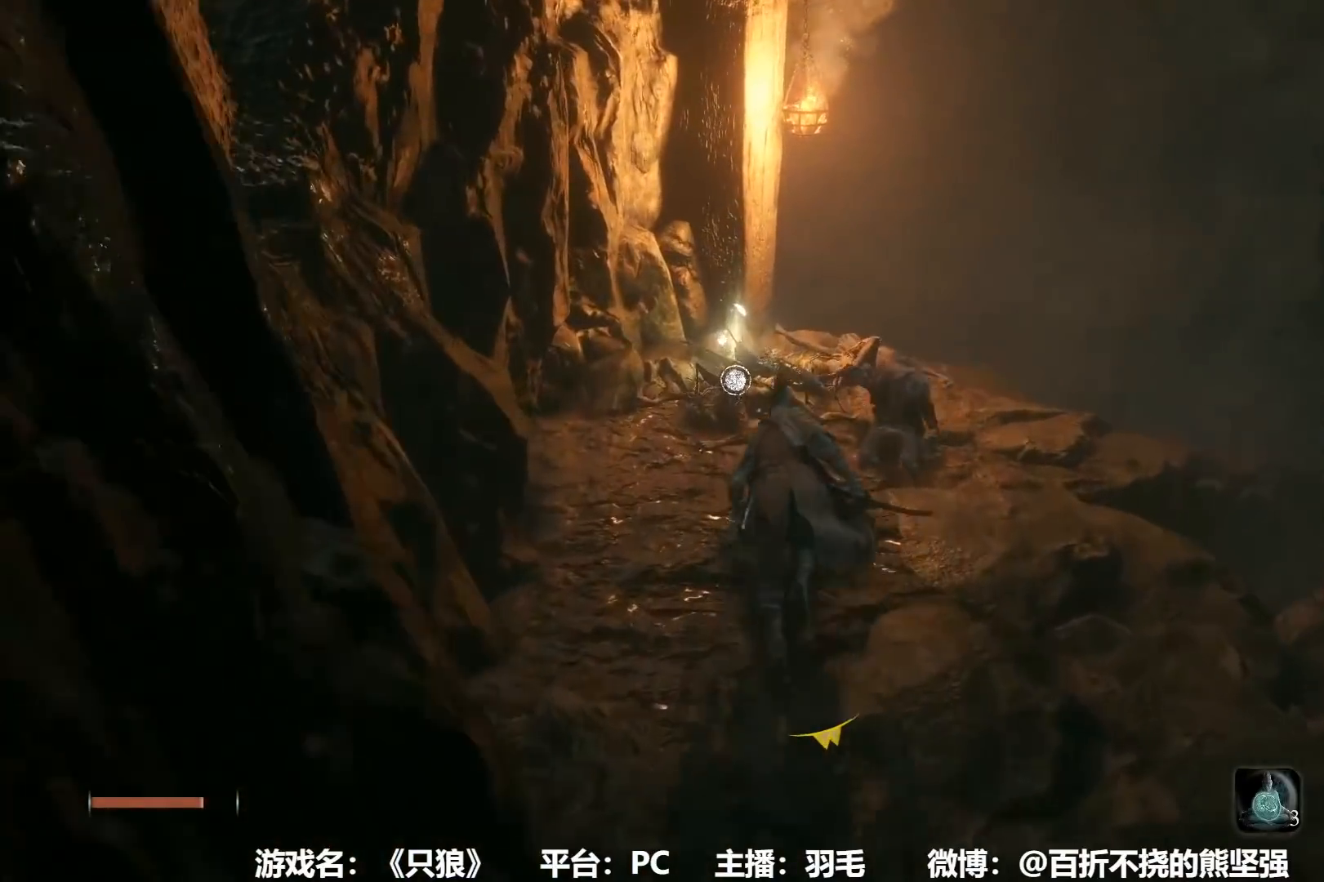
{"buttons": [], "left_stick": "up", "right_stick": "center", "events": [[250, "B", "up"], [300, "X", "down"], [367, "X", "up"], [434, "X", "down"], [501, "X", "up"]]}